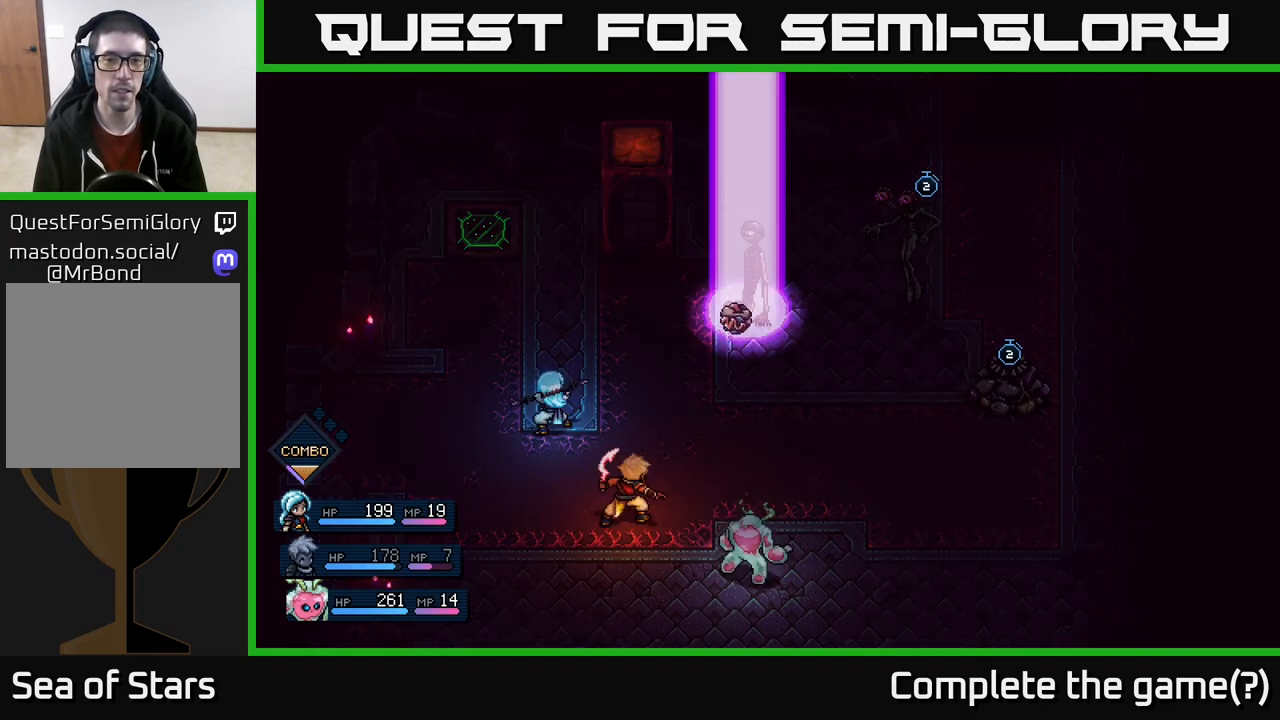
Gameplay with a controller (Xbox layout); each line is a JSON object with the inputs held at the frame after it. "events" lists button and stick changes between this image and that frame as [ms after this image, input, new state], when the widget could be followed in between.
{"buttons": ["A"], "left_stick": "center", "right_stick": "center", "events": [[417, "A", "down"]]}
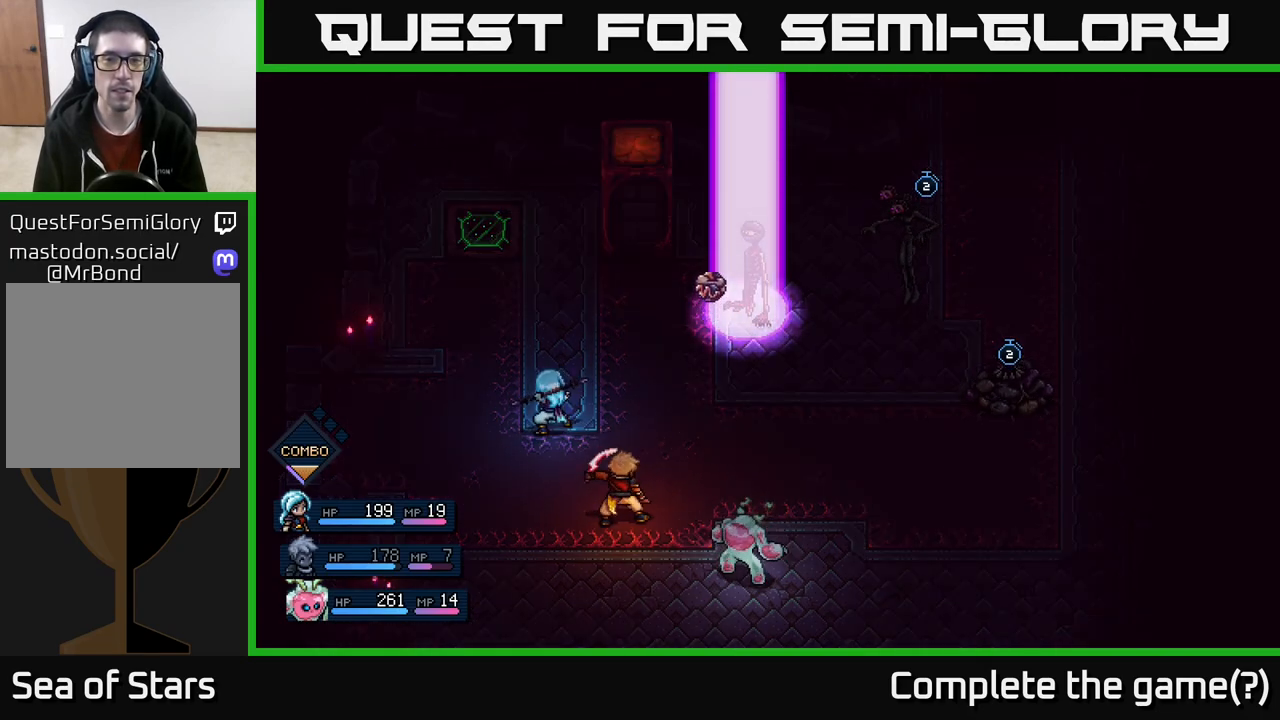
{"buttons": [], "left_stick": "center", "right_stick": "center", "events": [[67, "A", "up"], [183, "A", "down"], [317, "A", "up"]]}
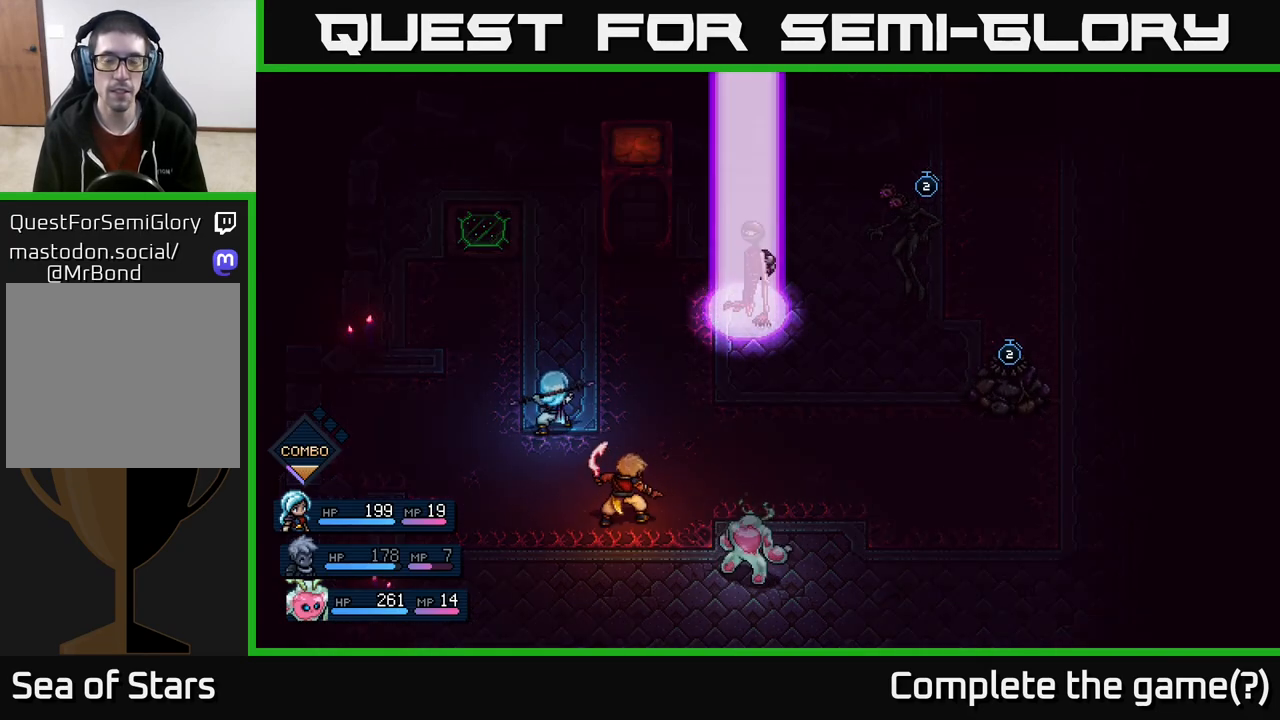
{"buttons": [], "left_stick": "center", "right_stick": "center", "events": []}
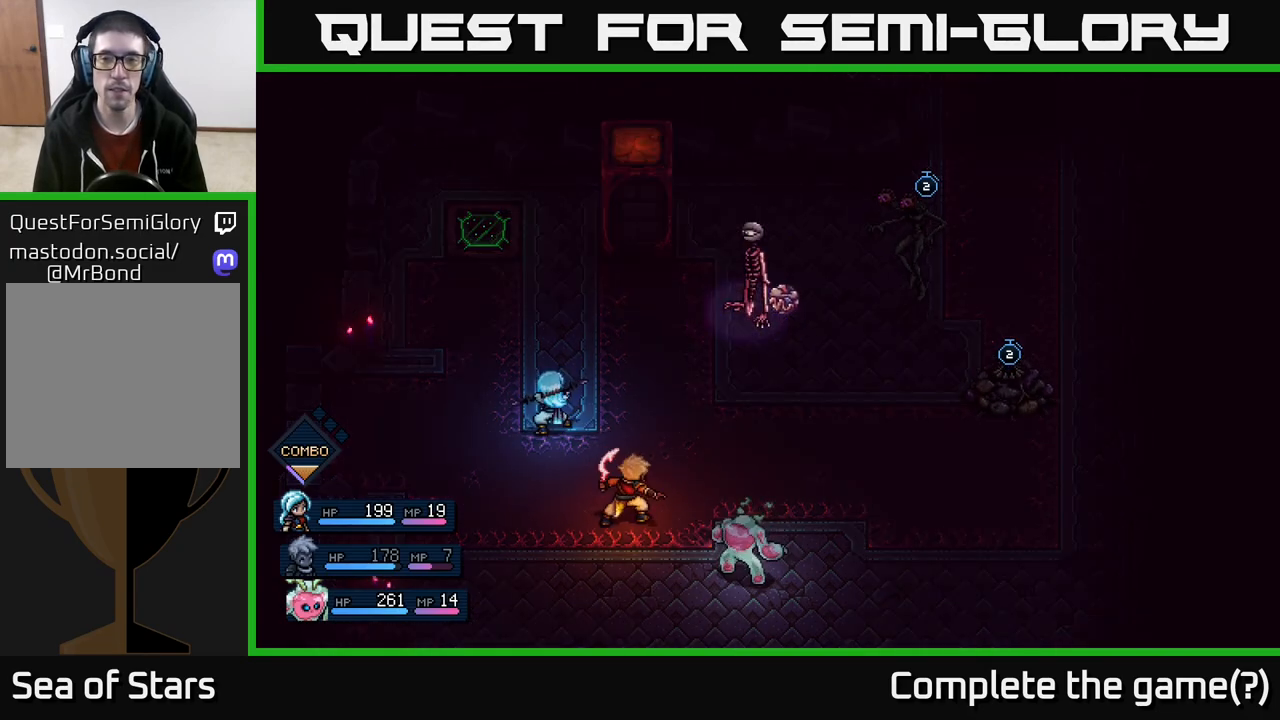
{"buttons": [], "left_stick": "center", "right_stick": "center", "events": []}
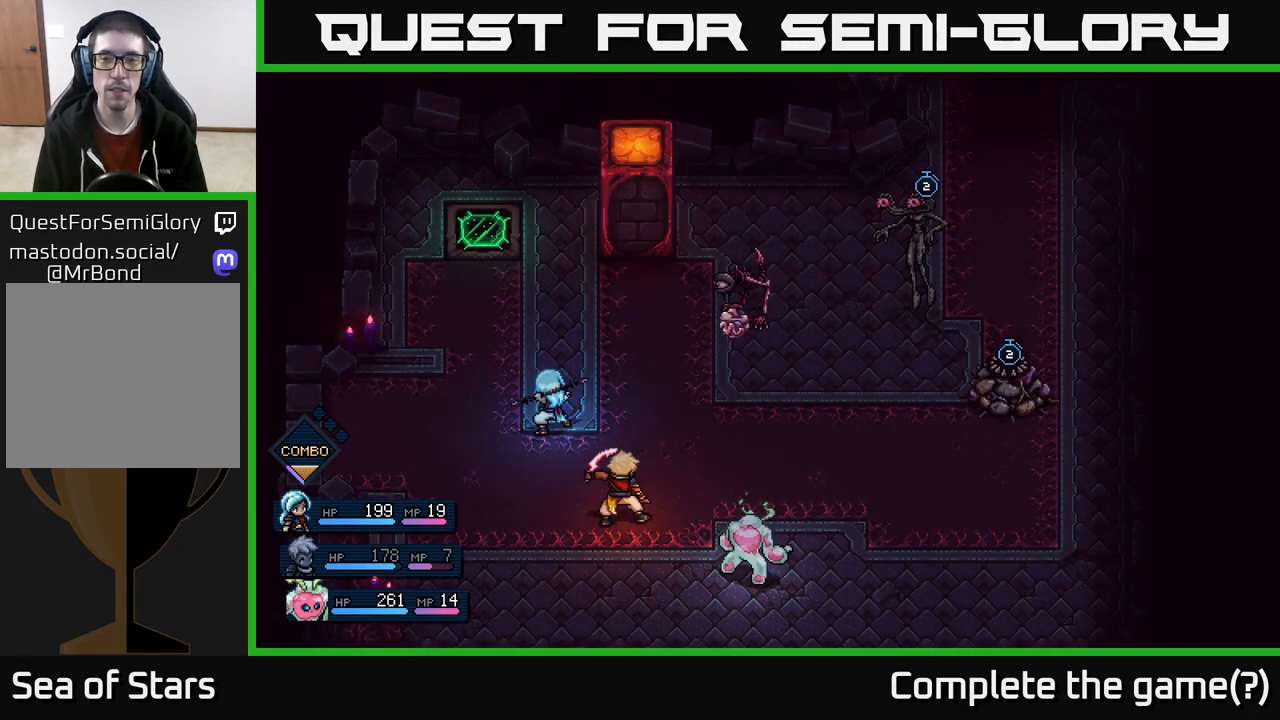
{"buttons": [], "left_stick": "center", "right_stick": "center", "events": []}
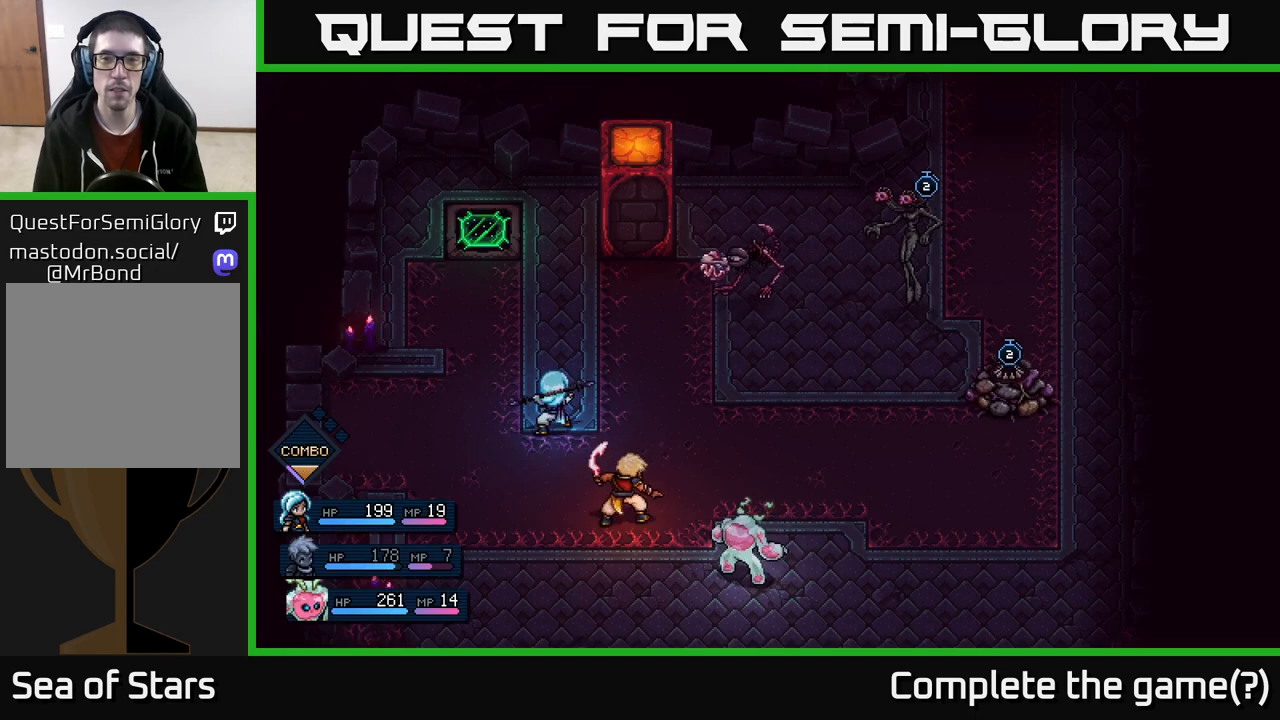
{"buttons": [], "left_stick": "center", "right_stick": "center", "events": []}
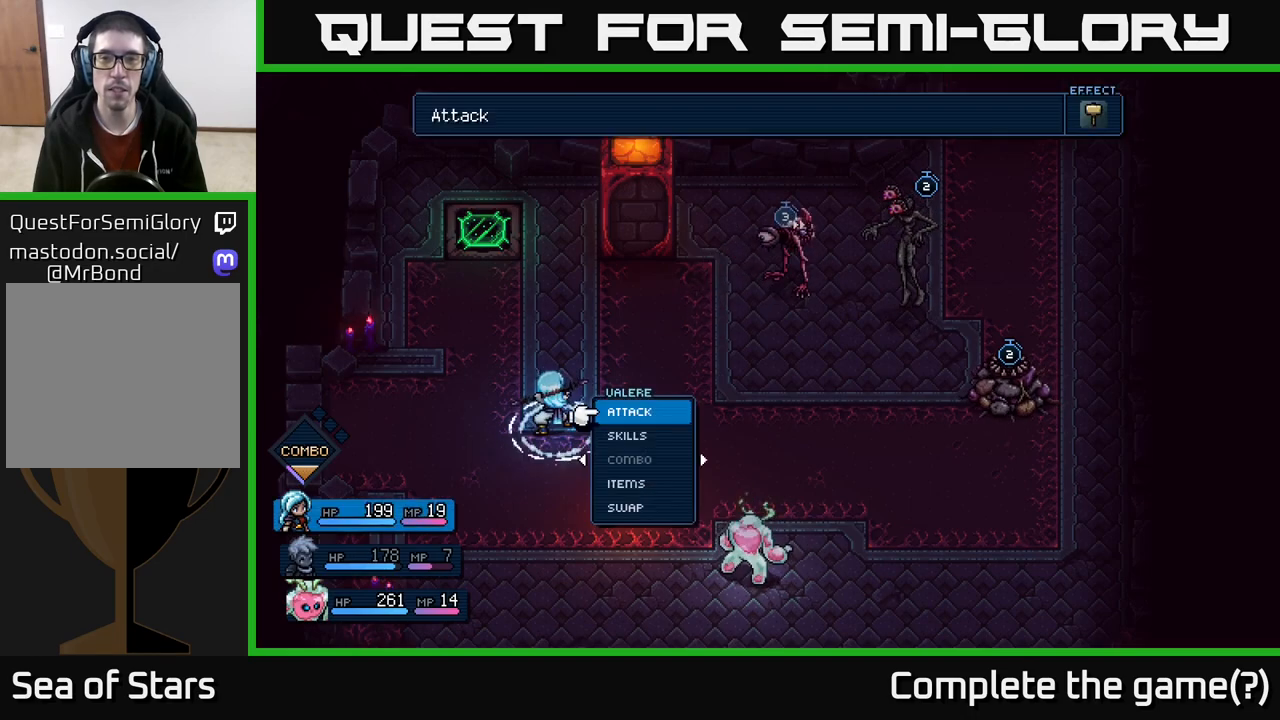
{"buttons": [], "left_stick": "center", "right_stick": "center", "events": [[233, "A", "down"], [383, "A", "up"]]}
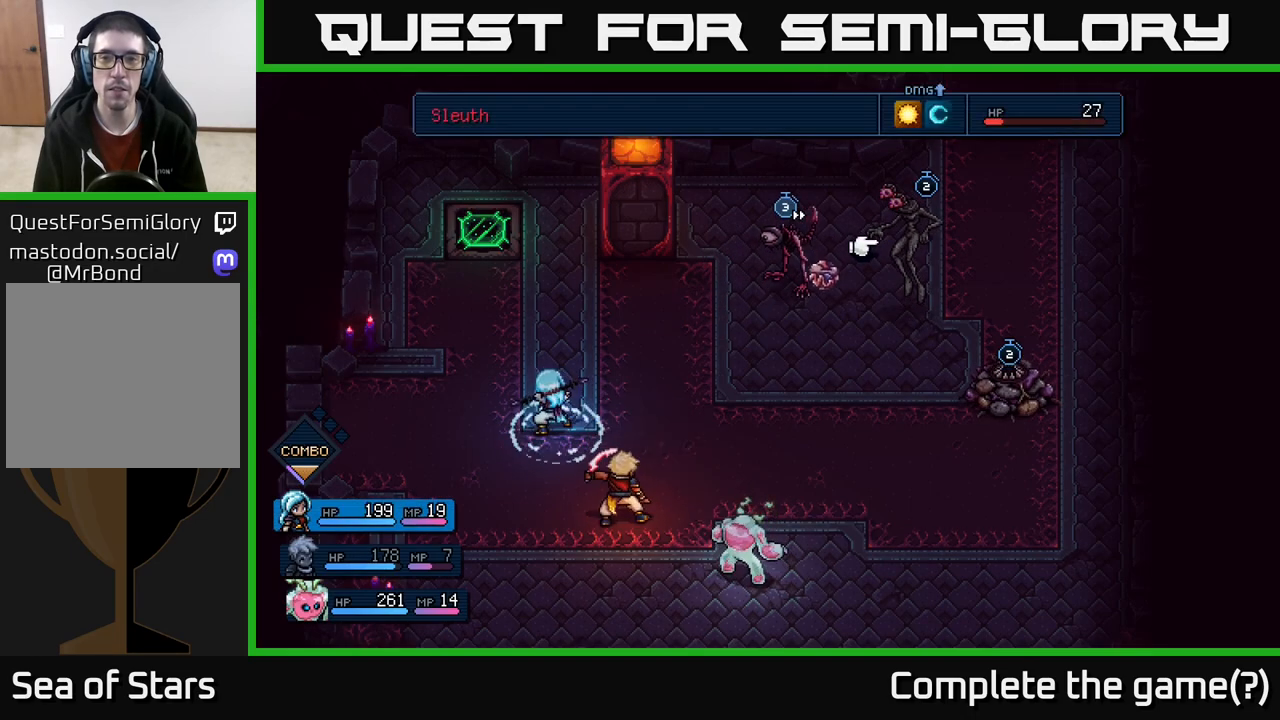
{"buttons": [], "left_stick": "center", "right_stick": "center", "events": [[267, "left_stick", "right"], [450, "left_stick", "center"]]}
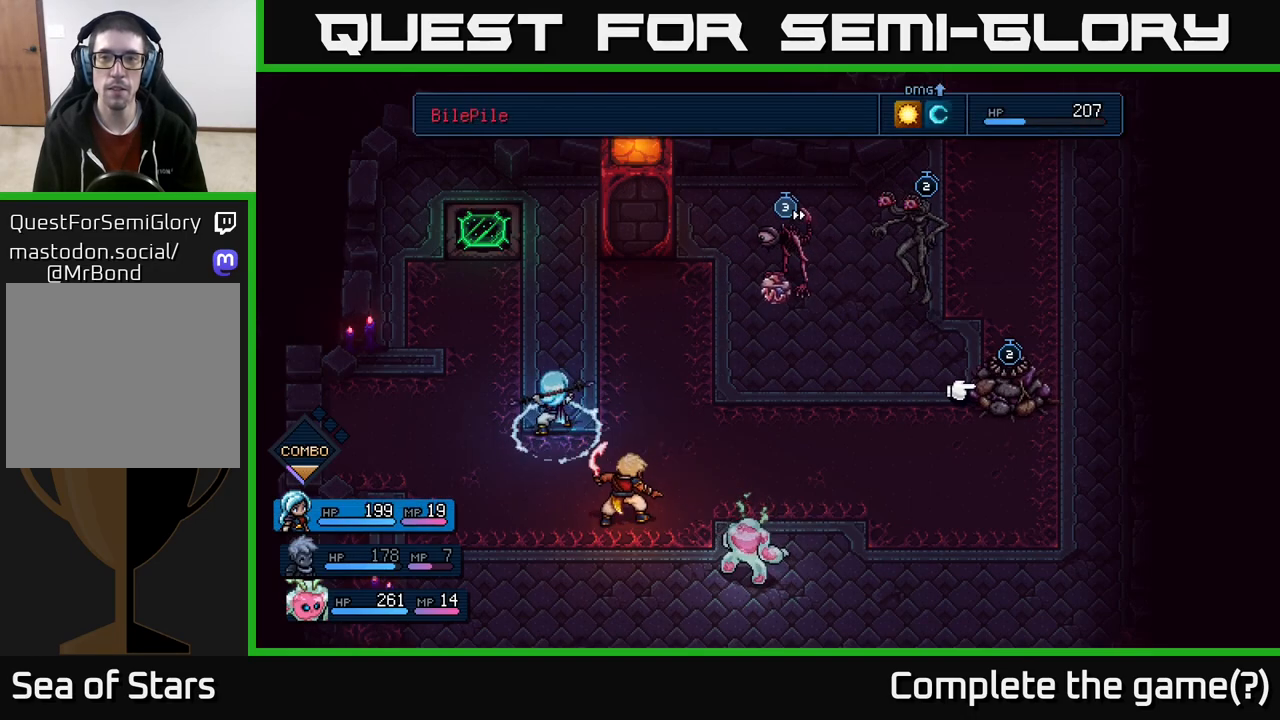
{"buttons": [], "left_stick": "right", "right_stick": "center", "events": [[117, "left_stick", "left"], [267, "left_stick", "center"], [433, "left_stick", "right"]]}
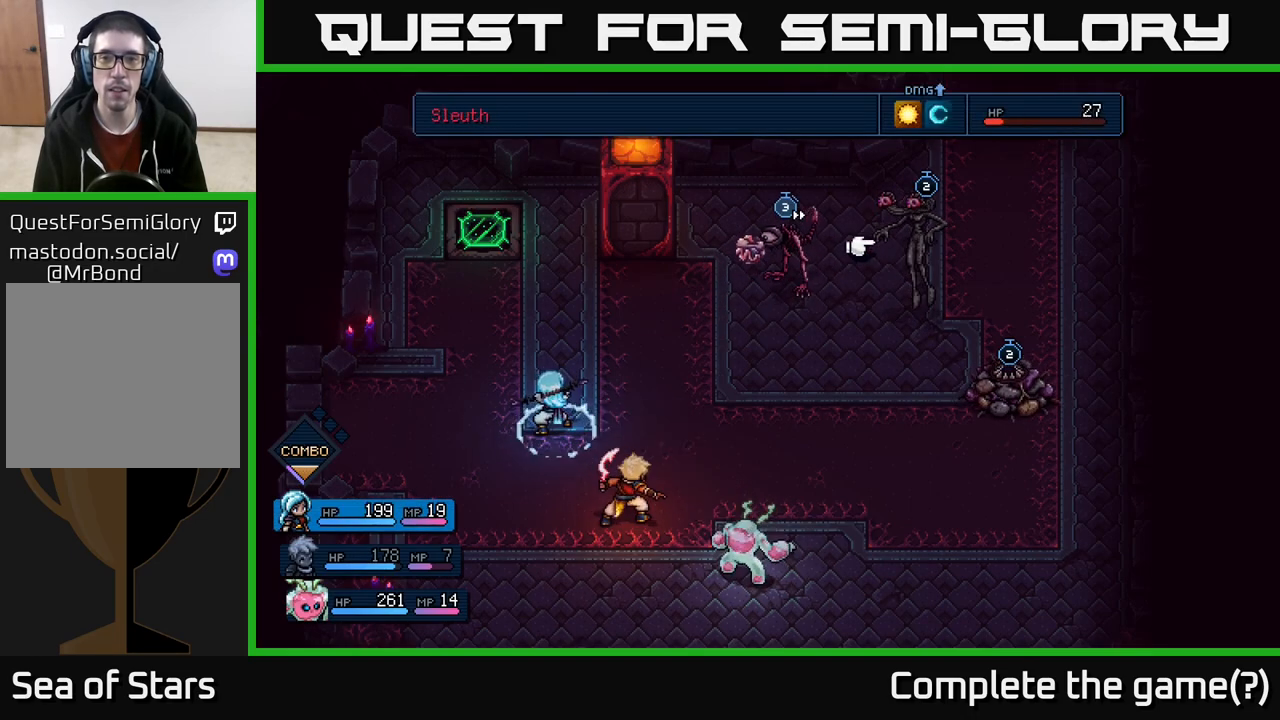
{"buttons": [], "left_stick": "center", "right_stick": "center", "events": [[100, "left_stick", "center"], [317, "left_stick", "left"], [433, "left_stick", "center"]]}
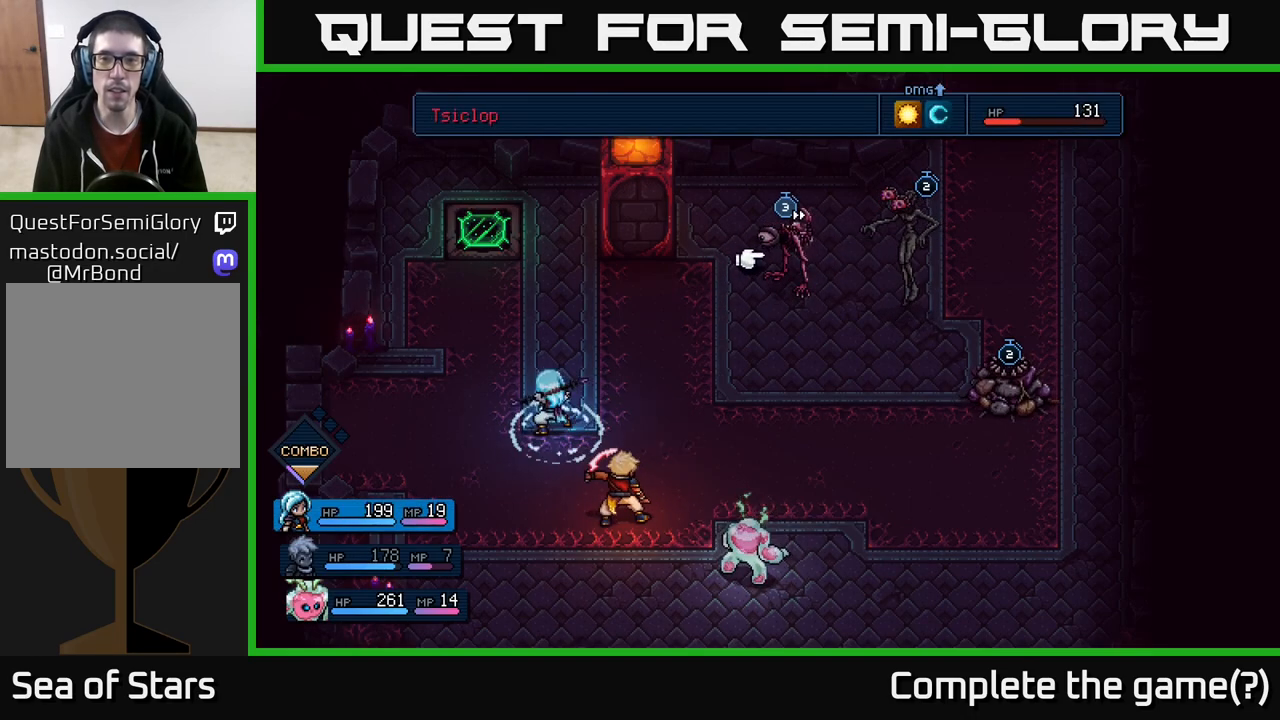
{"buttons": [], "left_stick": "right", "right_stick": "center", "events": [[33, "left_stick", "right"], [200, "left_stick", "center"], [417, "left_stick", "right"]]}
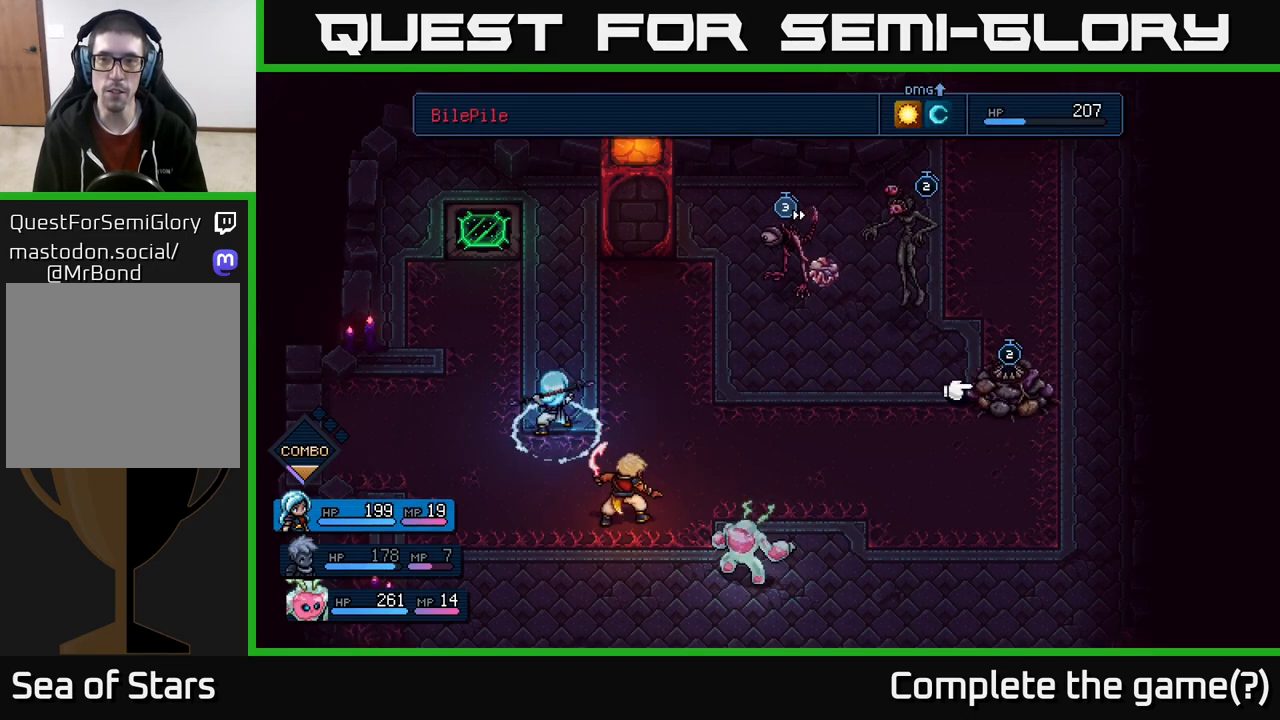
{"buttons": [], "left_stick": "center", "right_stick": "center", "events": [[83, "left_stick", "center"]]}
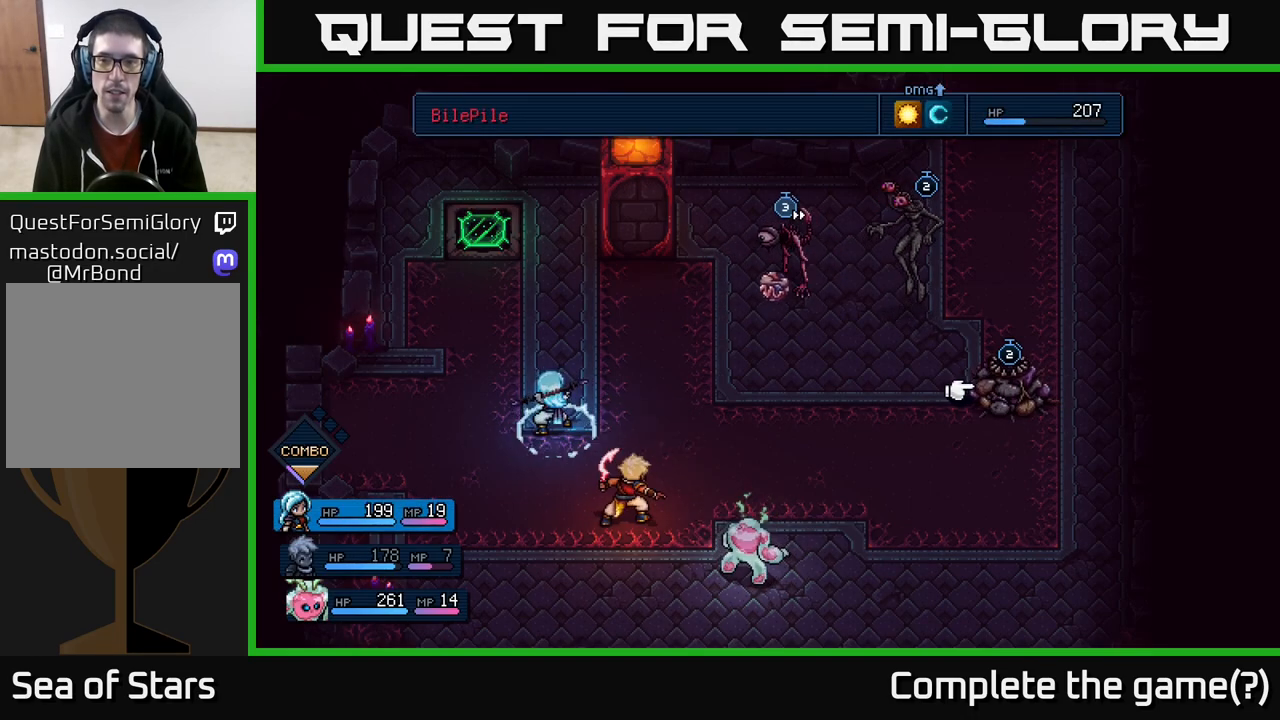
{"buttons": [], "left_stick": "center", "right_stick": "center", "events": []}
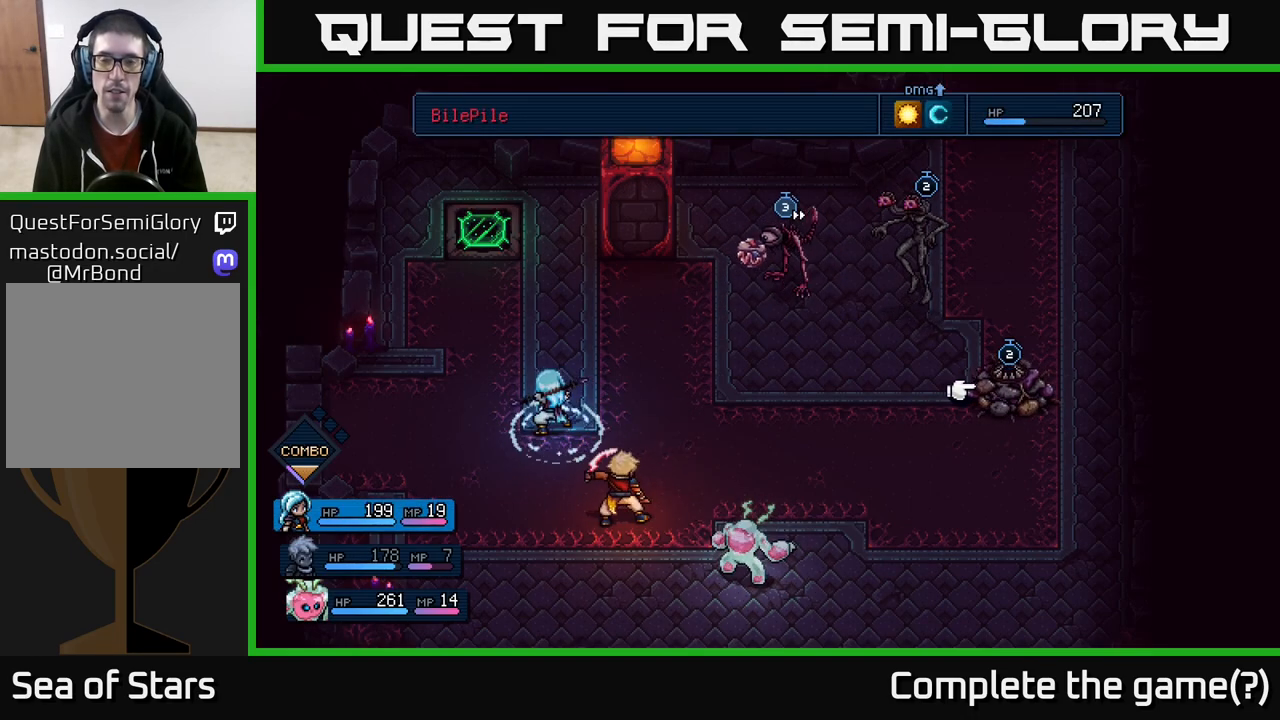
{"buttons": [], "left_stick": "center", "right_stick": "center", "events": [[183, "left_stick", "left"], [333, "left_stick", "center"]]}
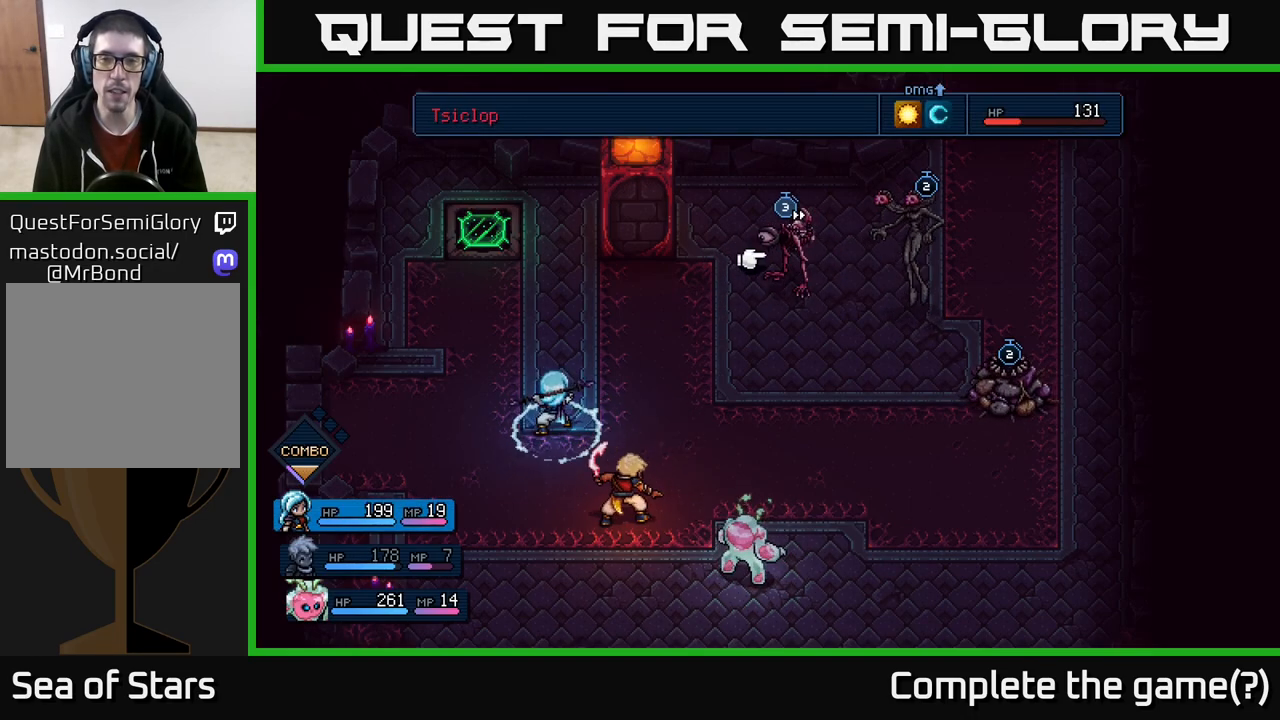
{"buttons": ["A"], "left_stick": "center", "right_stick": "center", "events": [[67, "left_stick", "right"], [217, "left_stick", "center"], [500, "A", "down"]]}
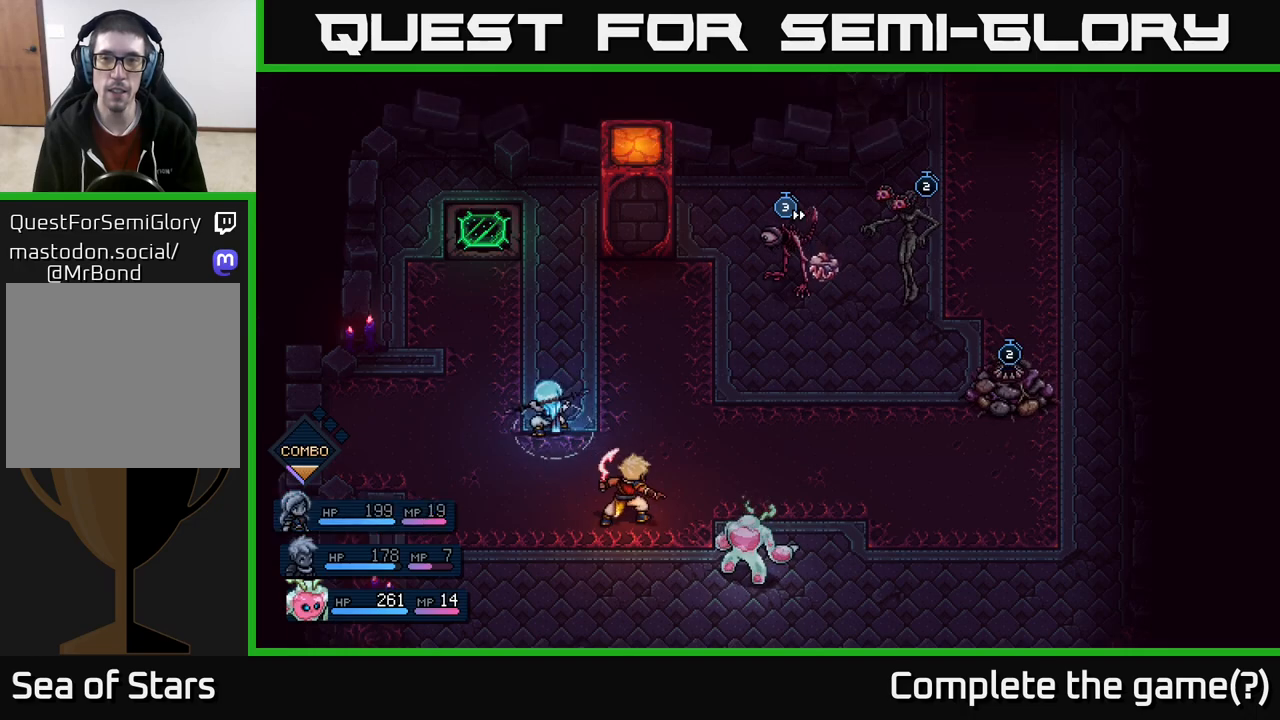
{"buttons": [], "left_stick": "center", "right_stick": "center", "events": [[133, "A", "up"]]}
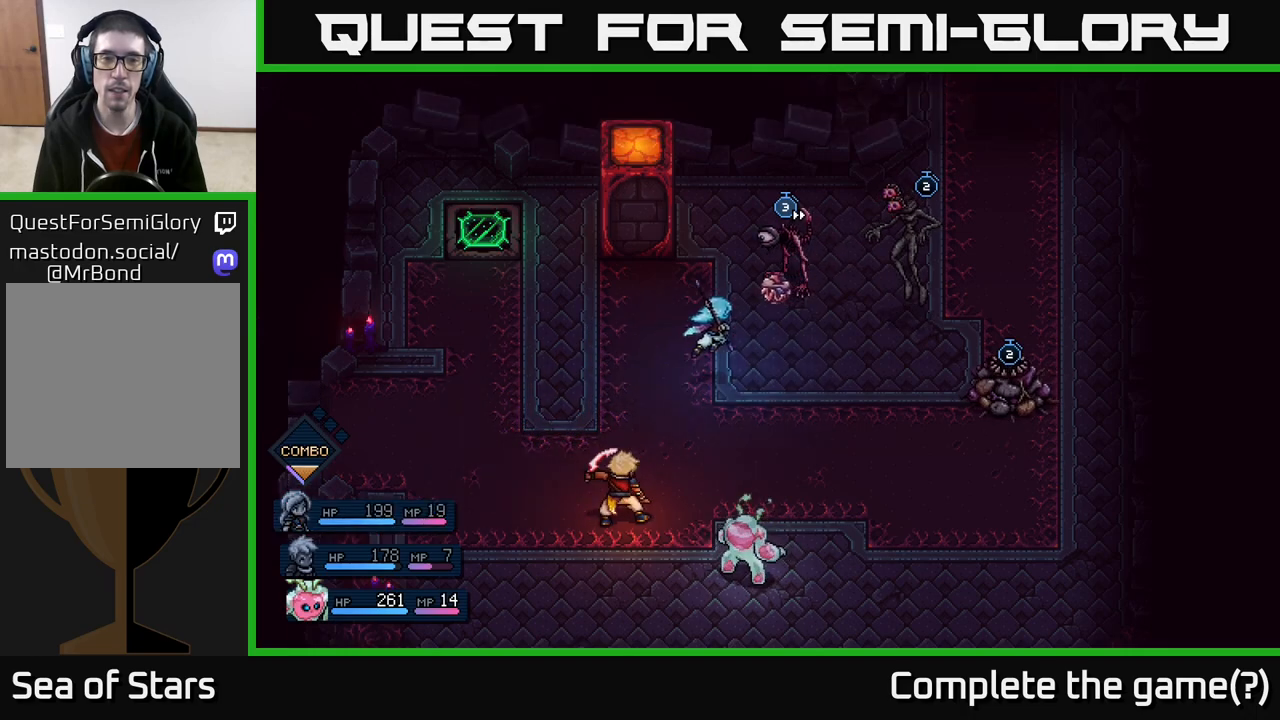
{"buttons": [], "left_stick": "center", "right_stick": "center", "events": []}
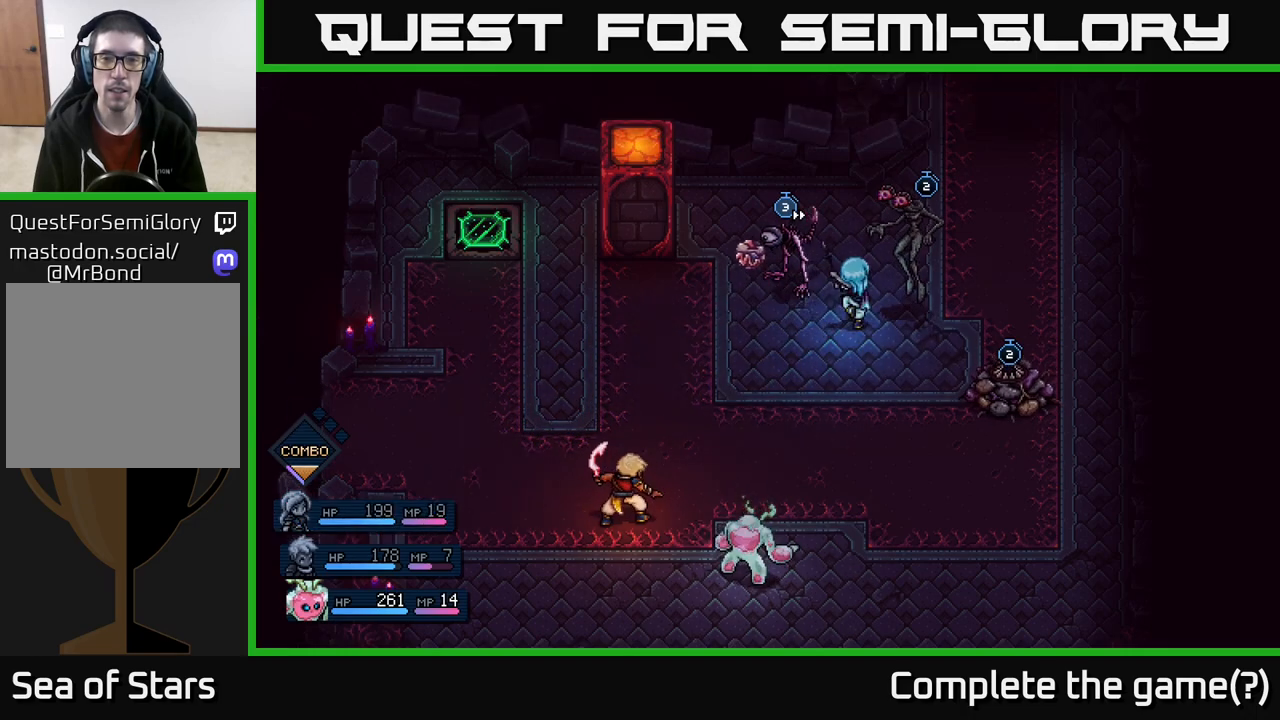
{"buttons": [], "left_stick": "center", "right_stick": "center", "events": [[233, "A", "down"], [367, "A", "up"]]}
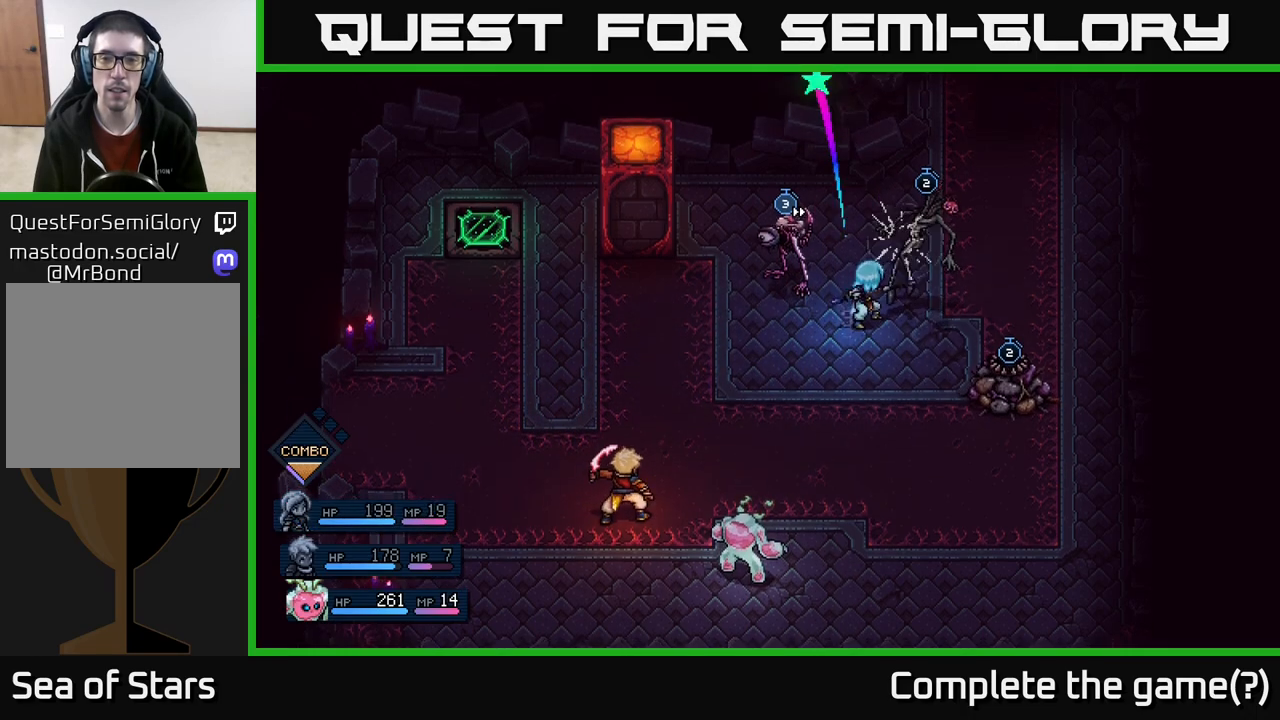
{"buttons": [], "left_stick": "center", "right_stick": "center", "events": [[250, "A", "down"], [350, "A", "up"]]}
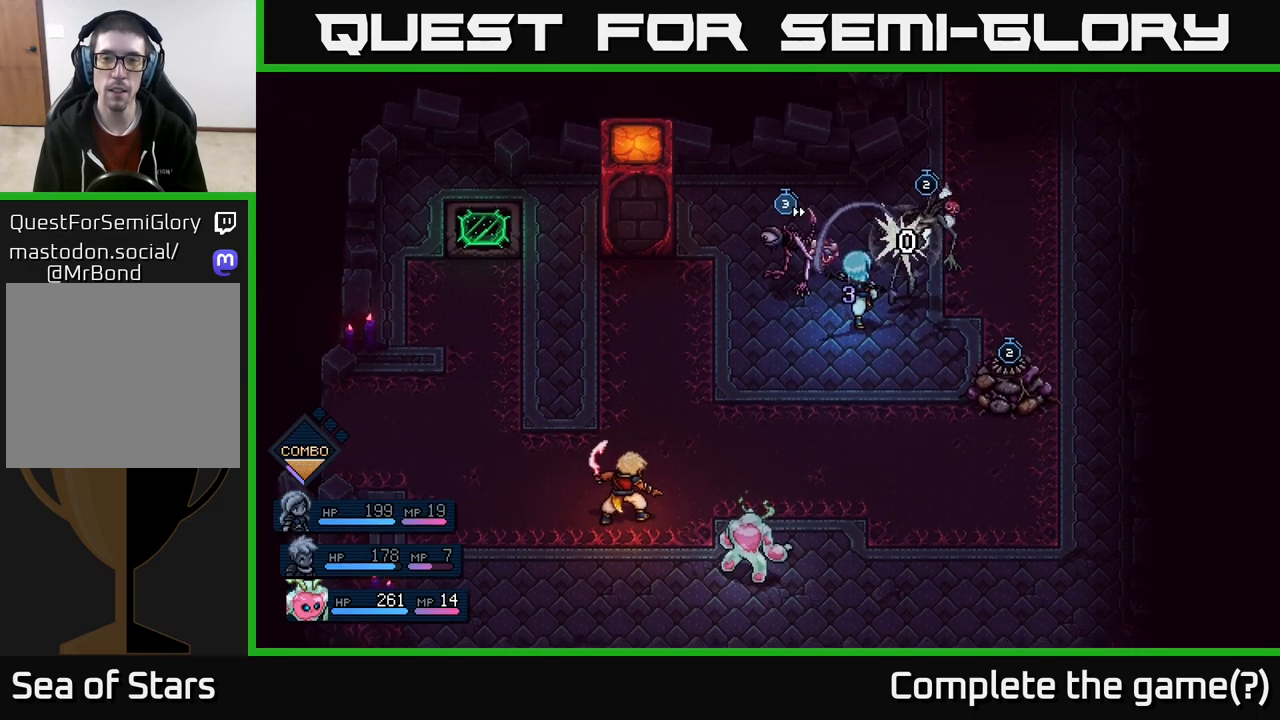
{"buttons": [], "left_stick": "center", "right_stick": "center", "events": []}
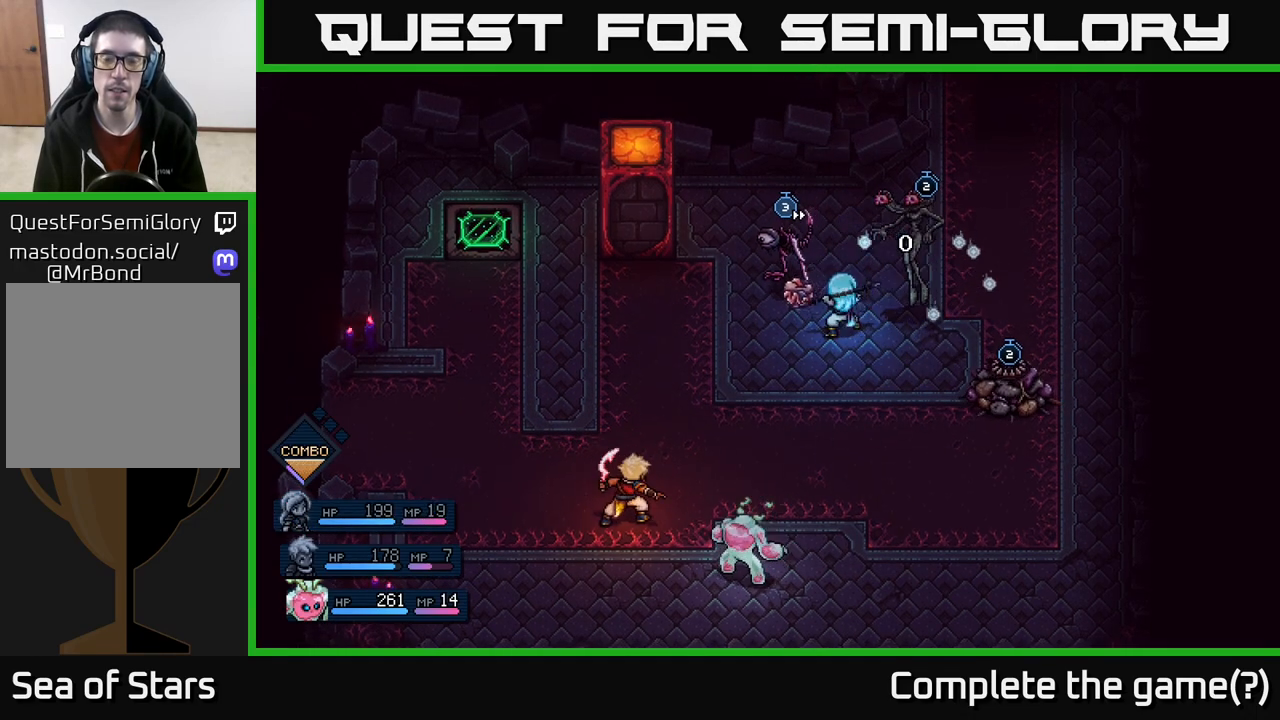
{"buttons": [], "left_stick": "center", "right_stick": "center", "events": []}
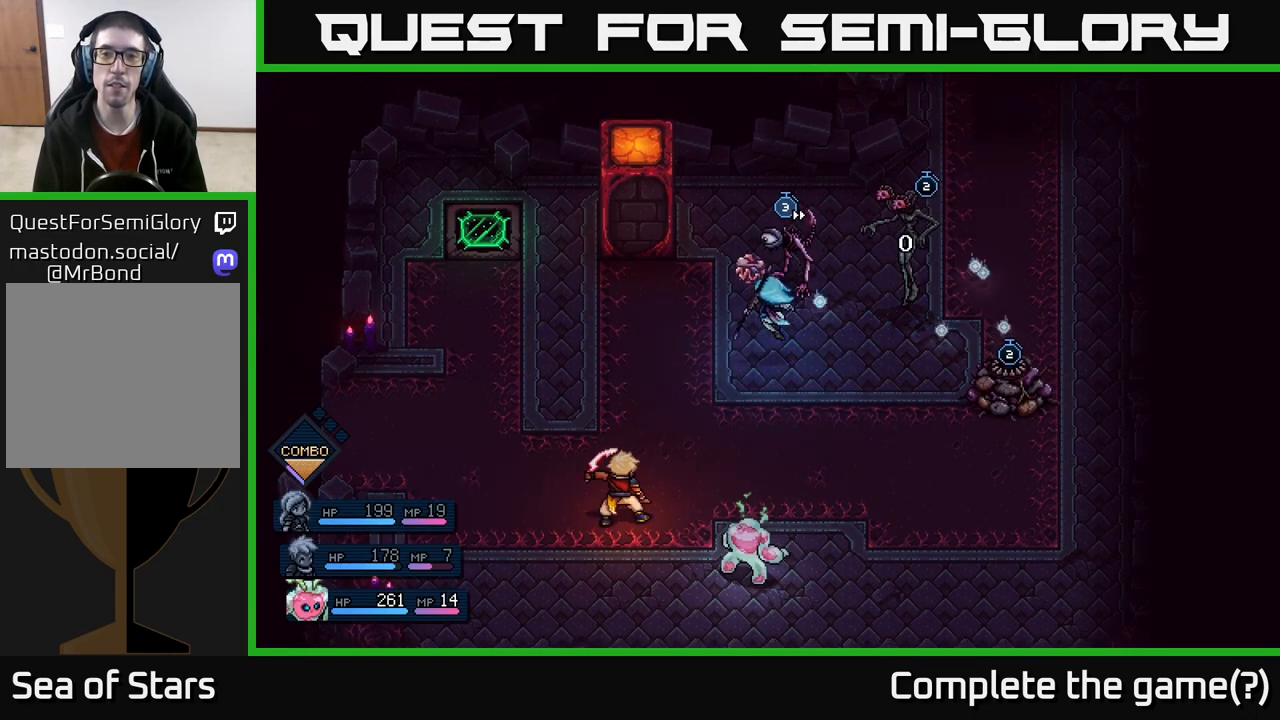
{"buttons": [], "left_stick": "center", "right_stick": "center", "events": []}
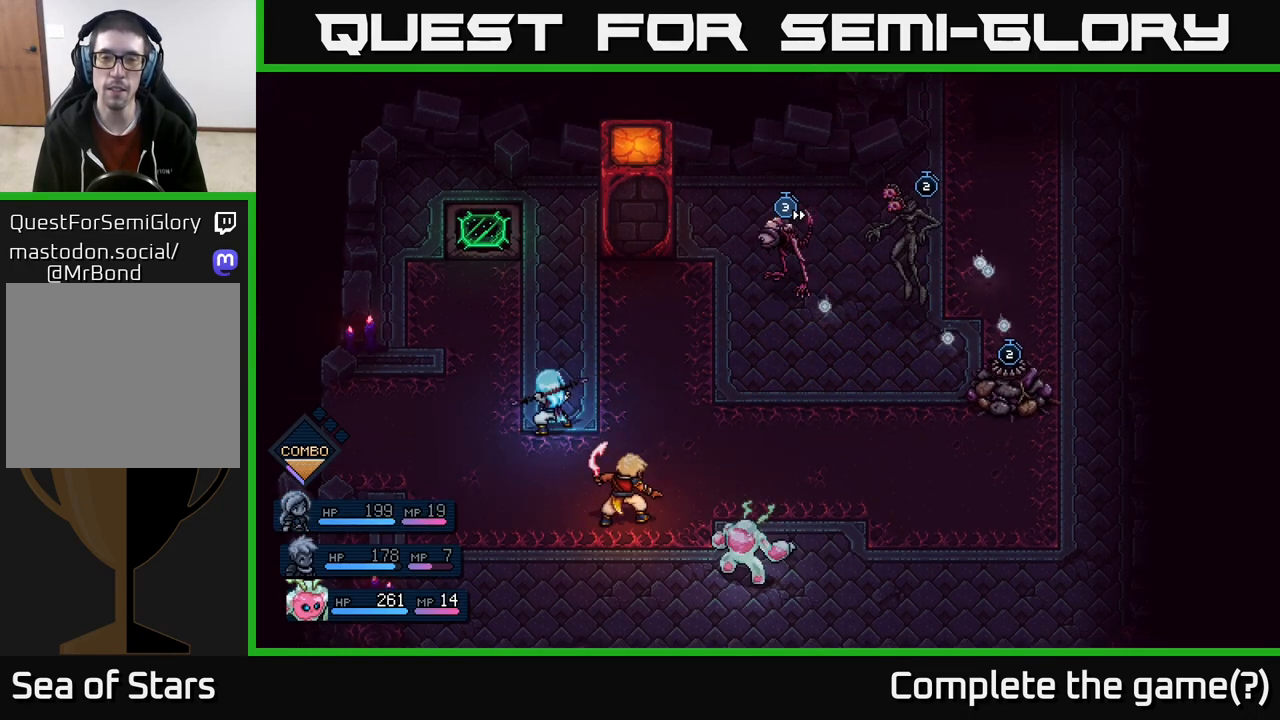
{"buttons": [], "left_stick": "center", "right_stick": "center", "events": []}
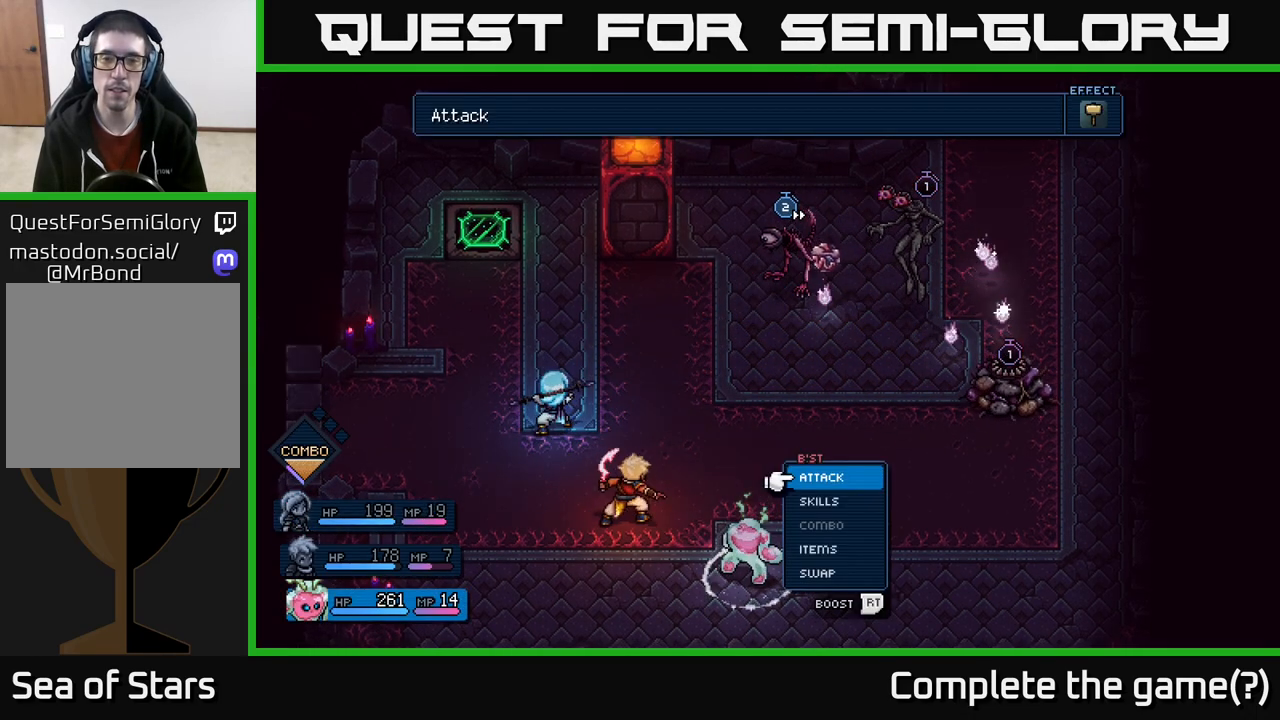
{"buttons": [], "left_stick": "center", "right_stick": "center", "events": [[33, "R2", "down"], [450, "R2", "up"]]}
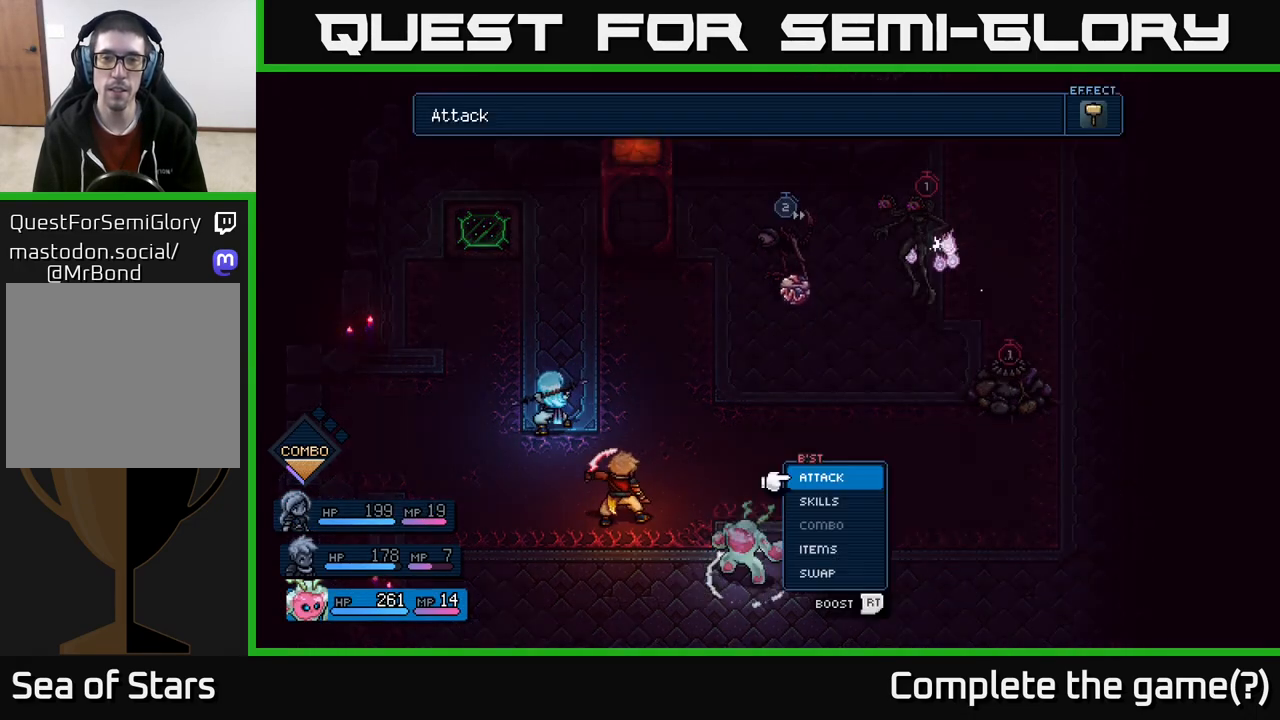
{"buttons": [], "left_stick": "center", "right_stick": "center", "events": [[283, "left_stick", "left"], [500, "left_stick", "center"]]}
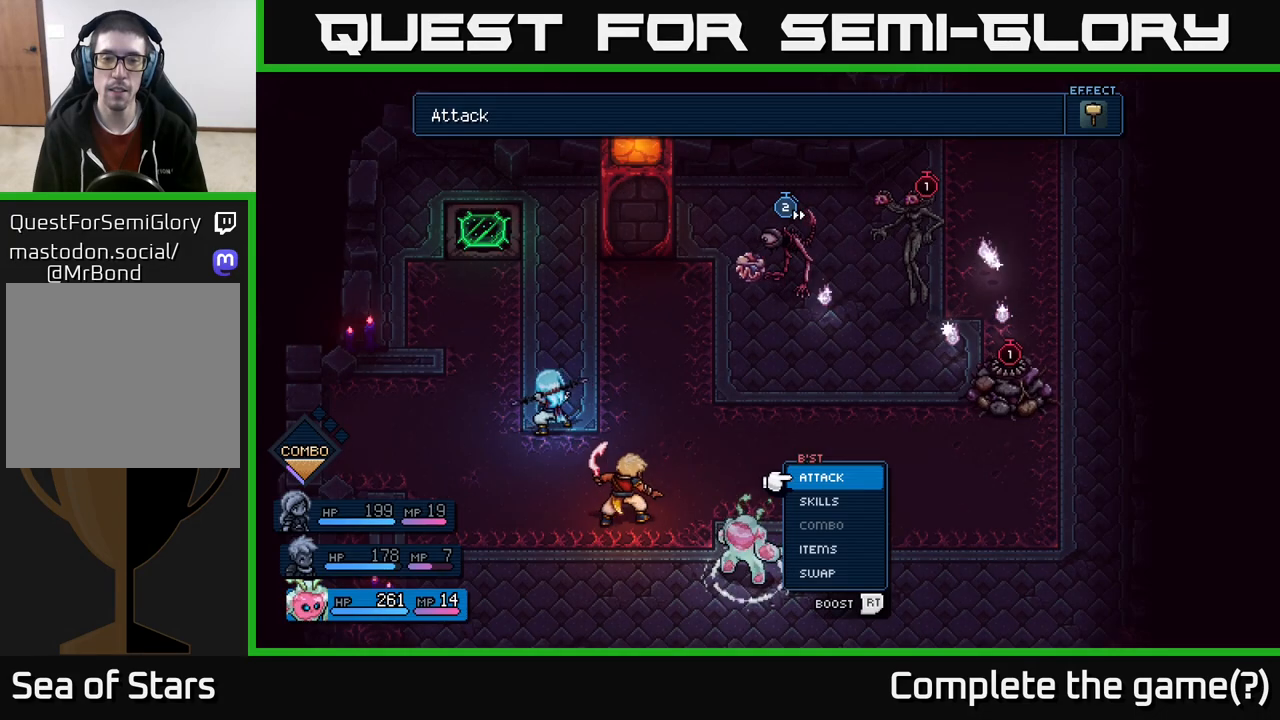
{"buttons": ["A", "R2"], "left_stick": "center", "right_stick": "center", "events": [[150, "R2", "down"], [483, "A", "down"]]}
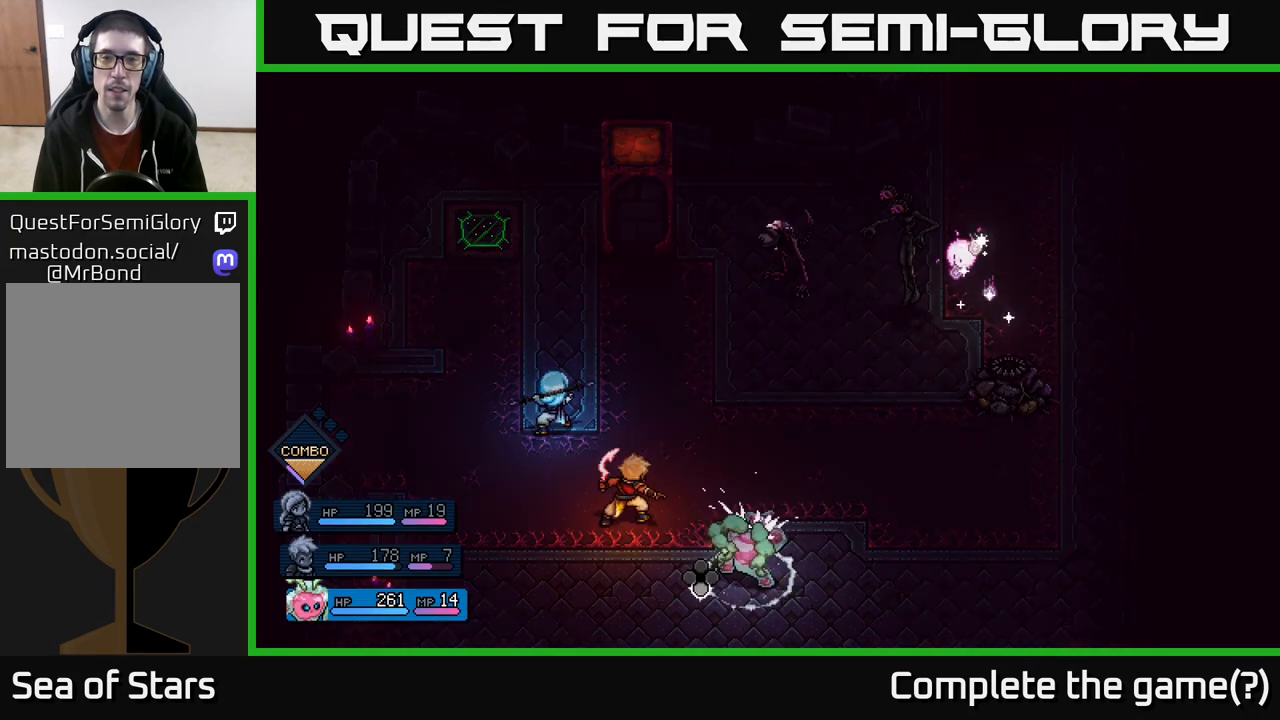
{"buttons": ["A"], "left_stick": "center", "right_stick": "center", "events": [[117, "A", "up"], [317, "R2", "up"], [450, "A", "down"]]}
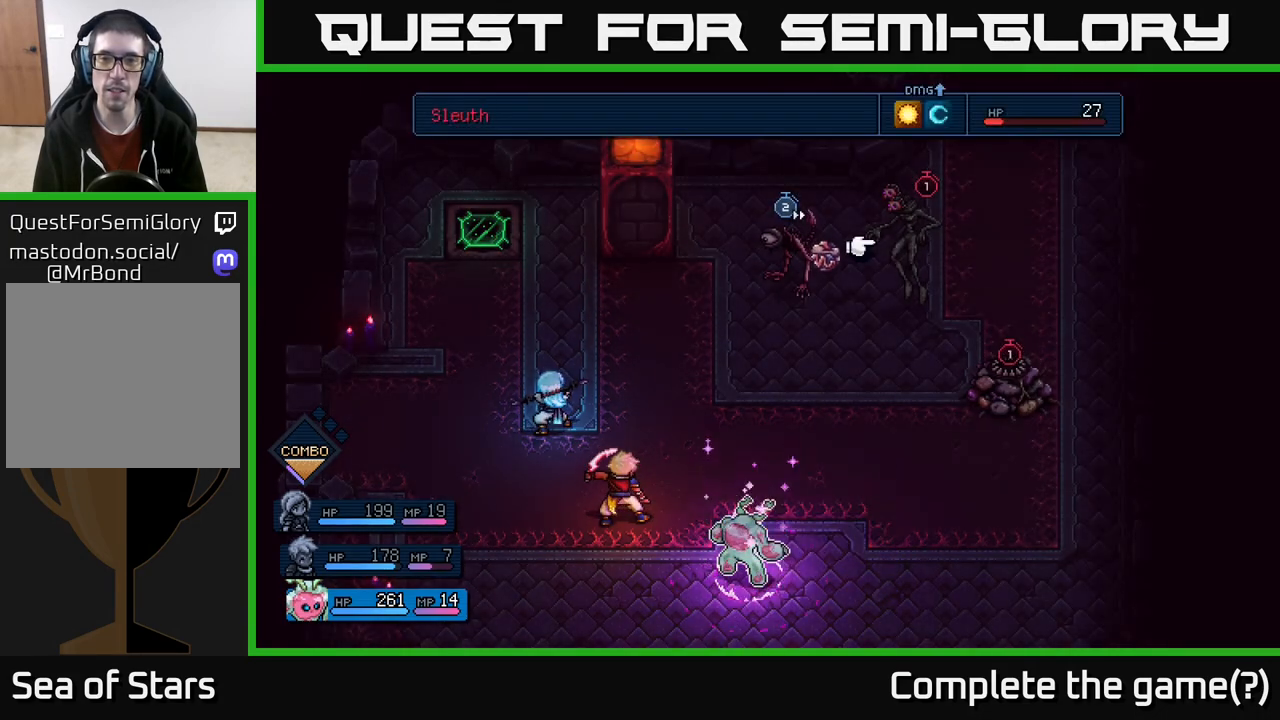
{"buttons": [], "left_stick": "center", "right_stick": "center", "events": [[67, "A", "up"]]}
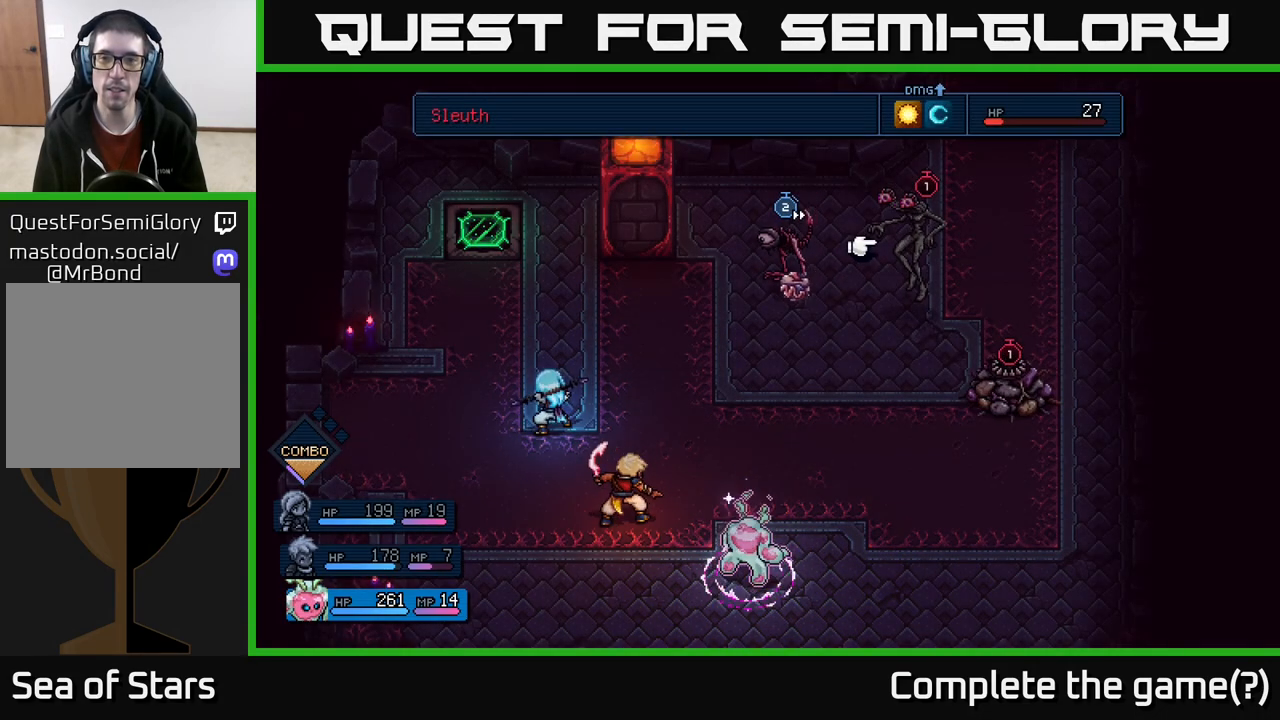
{"buttons": [], "left_stick": "center", "right_stick": "center", "events": []}
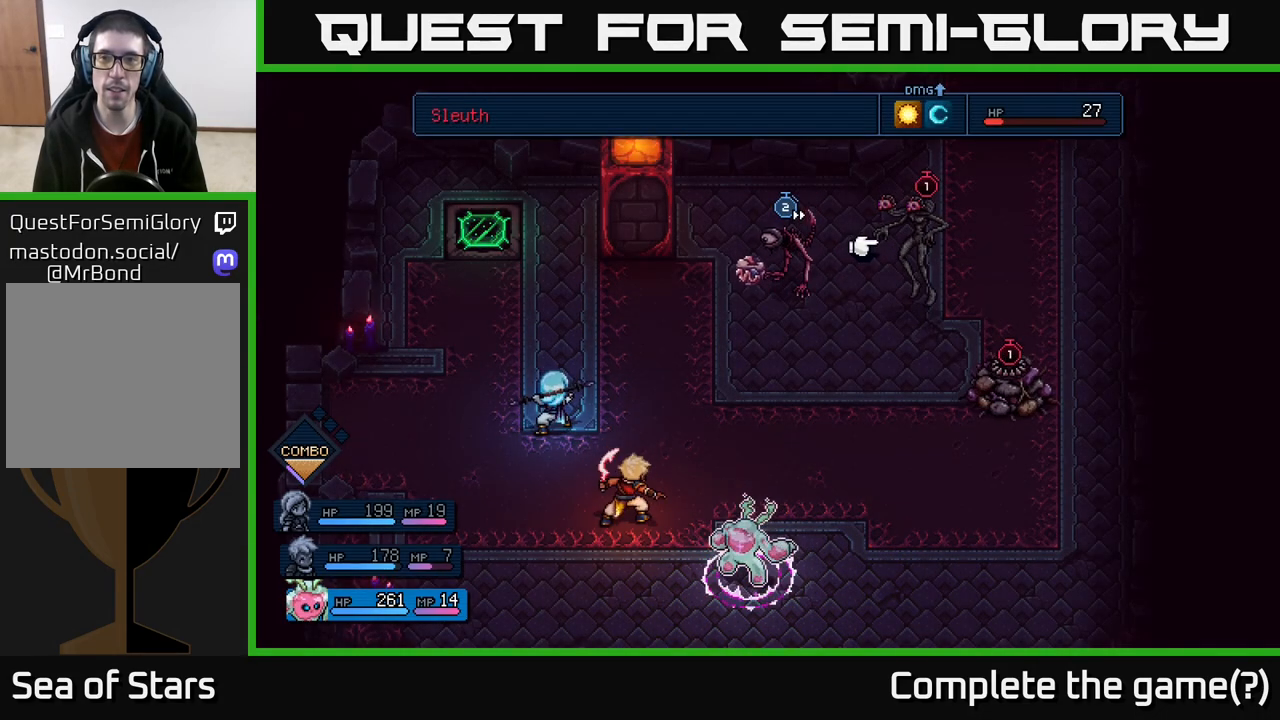
{"buttons": [], "left_stick": "center", "right_stick": "center", "events": [[233, "A", "down"], [333, "A", "up"]]}
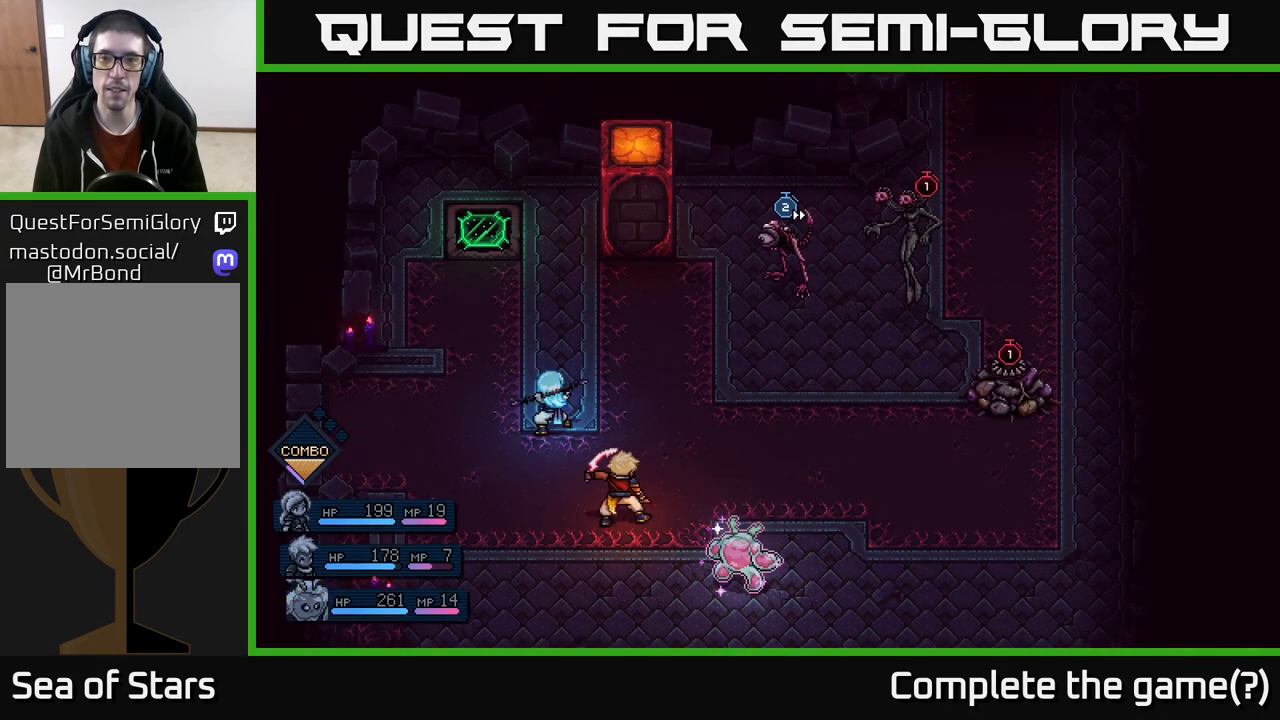
{"buttons": [], "left_stick": "center", "right_stick": "center", "events": []}